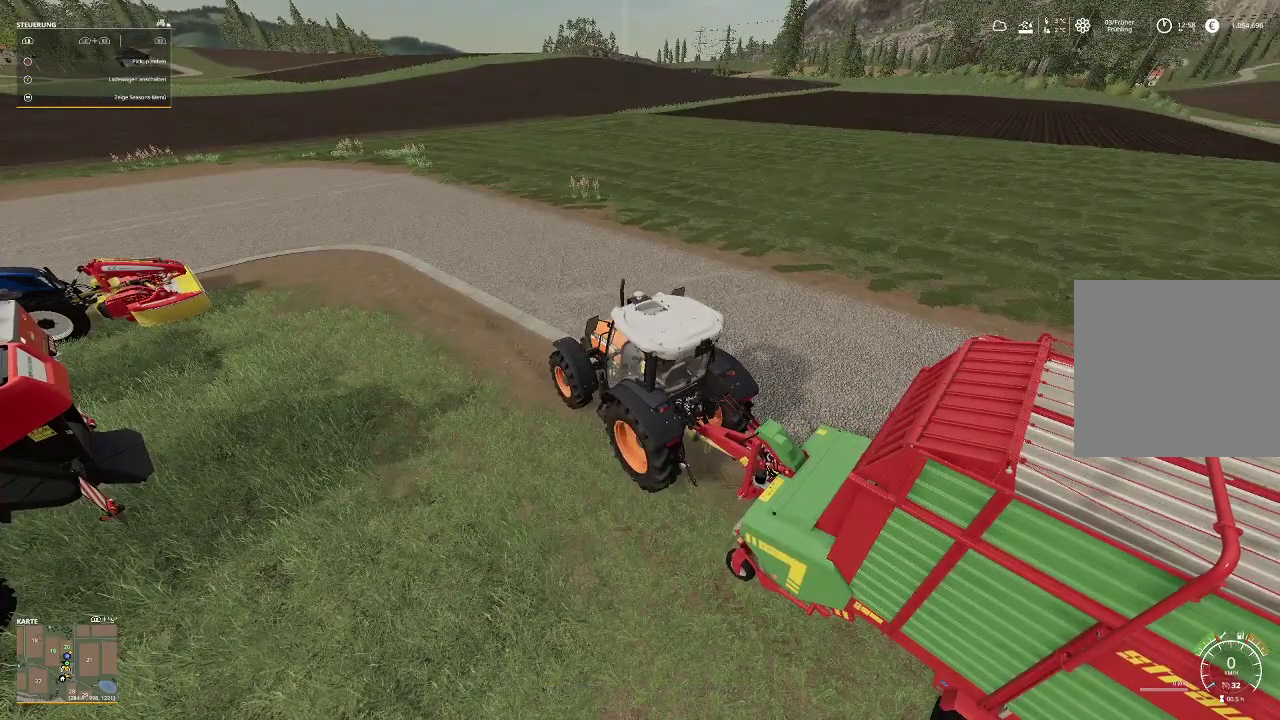
Gameplay with a controller (Xbox layout); each line is a JSON object with the inputs held at the frame after it (dt_ms = milliseconds from this image to that frame). "events" lists button and stick changes between this image and that frame as [ms after this image, input, new state], when the widget could be followed in between.
{"dt_ms": 500, "buttons": ["L1"], "left_stick": "center", "right_stick": "center", "events": []}
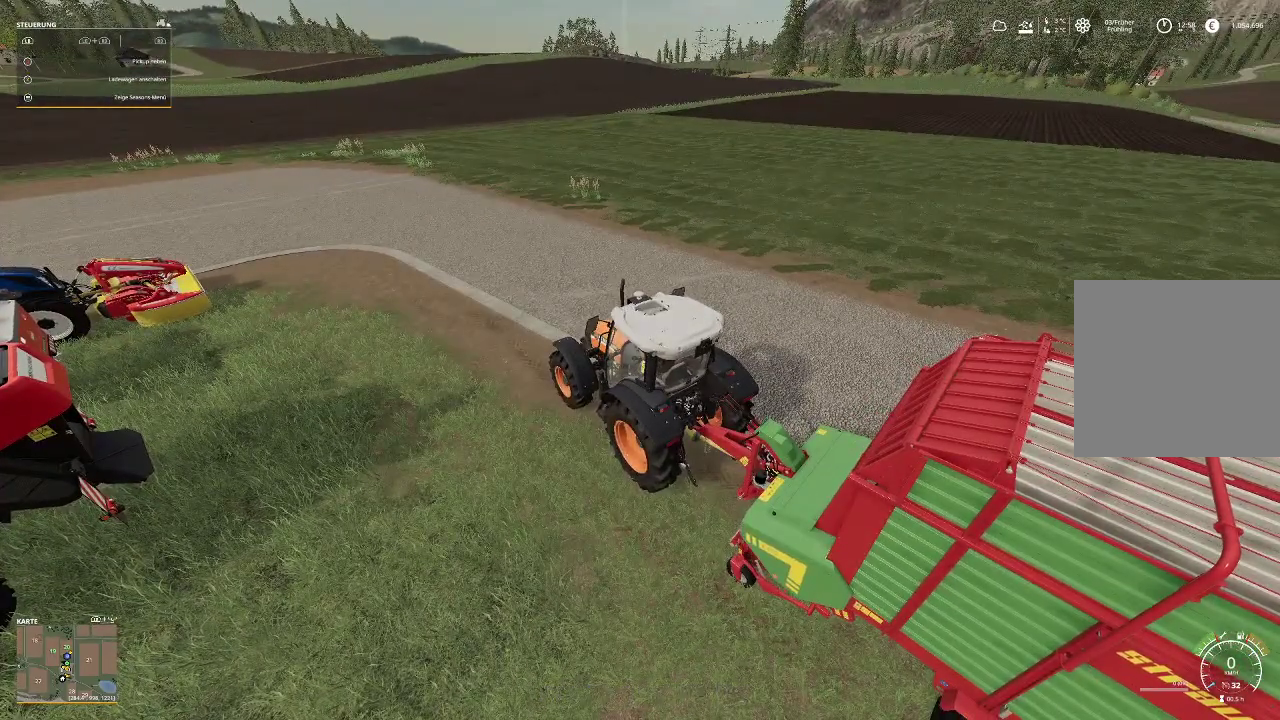
{"dt_ms": 500, "buttons": ["L1"], "left_stick": "center", "right_stick": "center", "events": []}
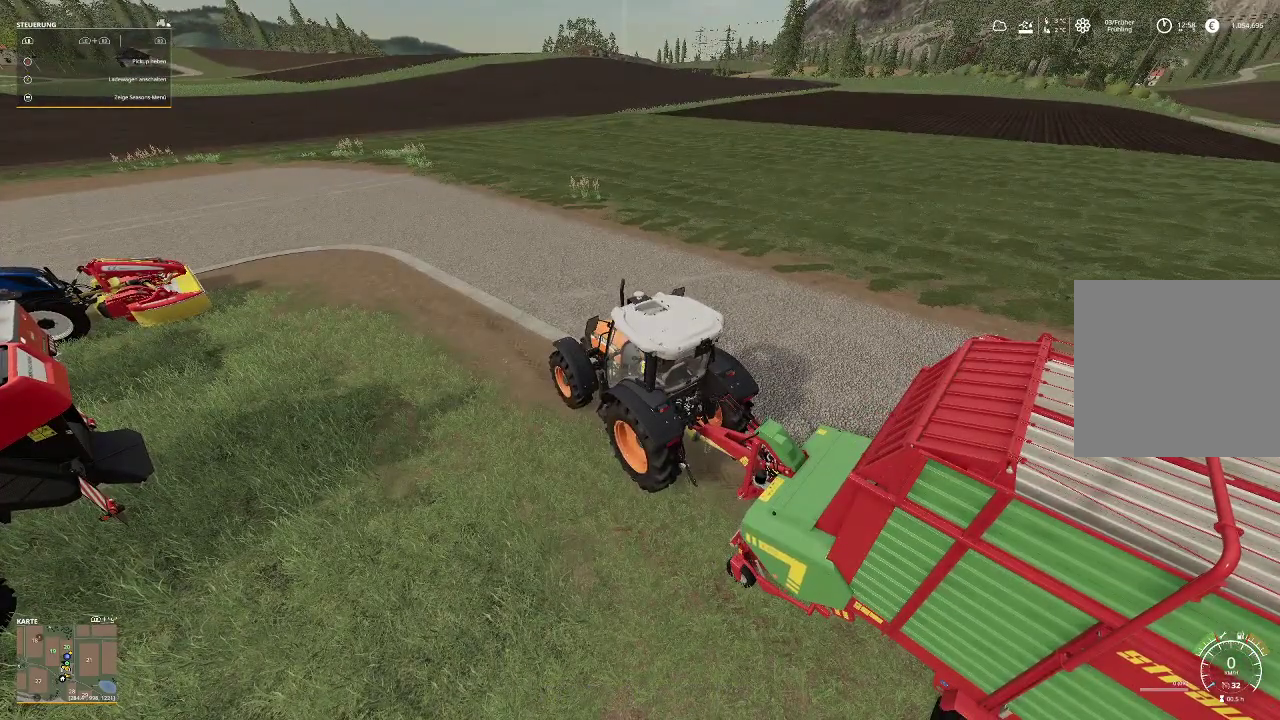
{"dt_ms": 1000, "buttons": [], "left_stick": "center", "right_stick": "left"}
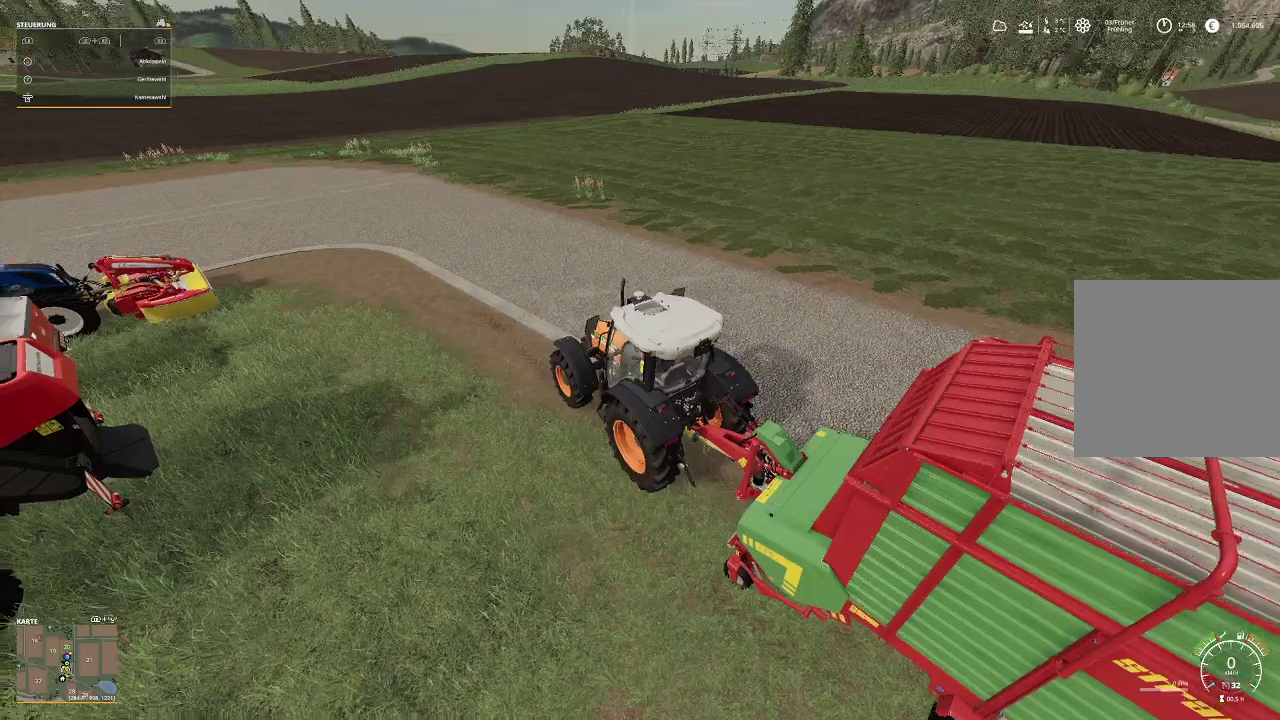
{"dt_ms": 500, "buttons": [], "left_stick": "center", "right_stick": "left", "events": []}
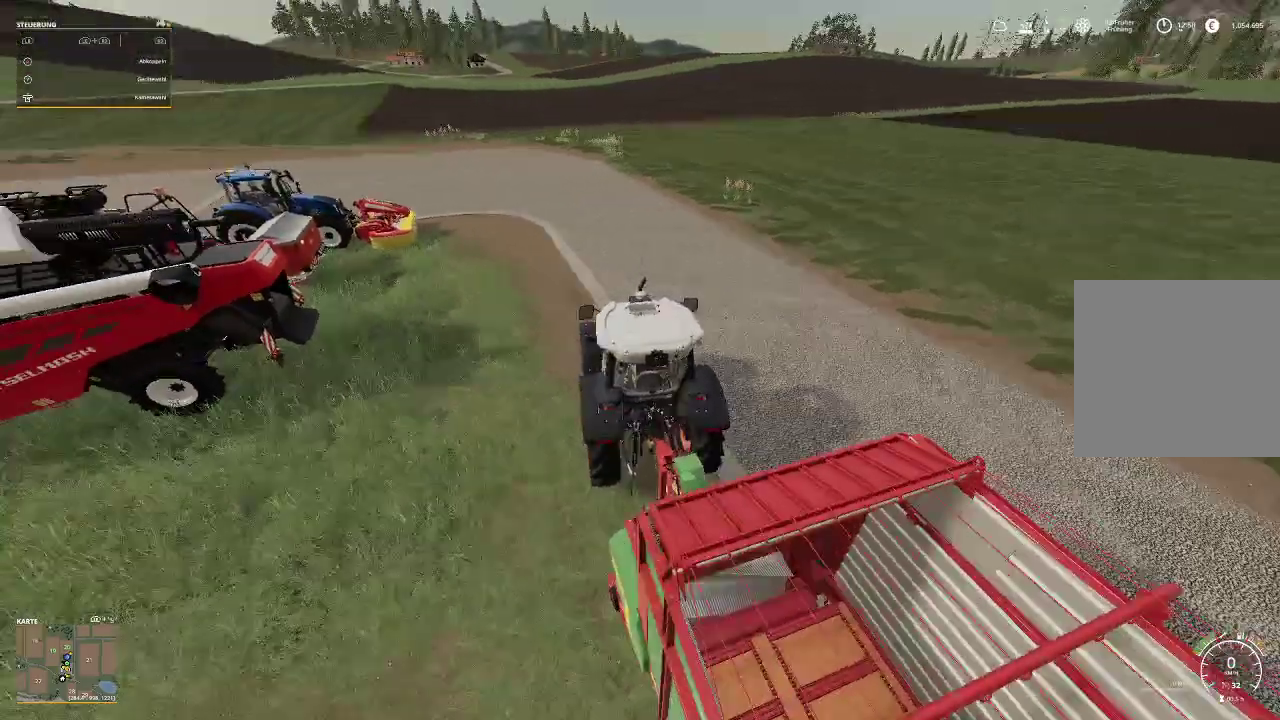
{"dt_ms": 500, "buttons": [], "left_stick": "center", "right_stick": "up", "events": [[200, "right_stick", "up-left"], [500, "right_stick", "up"]]}
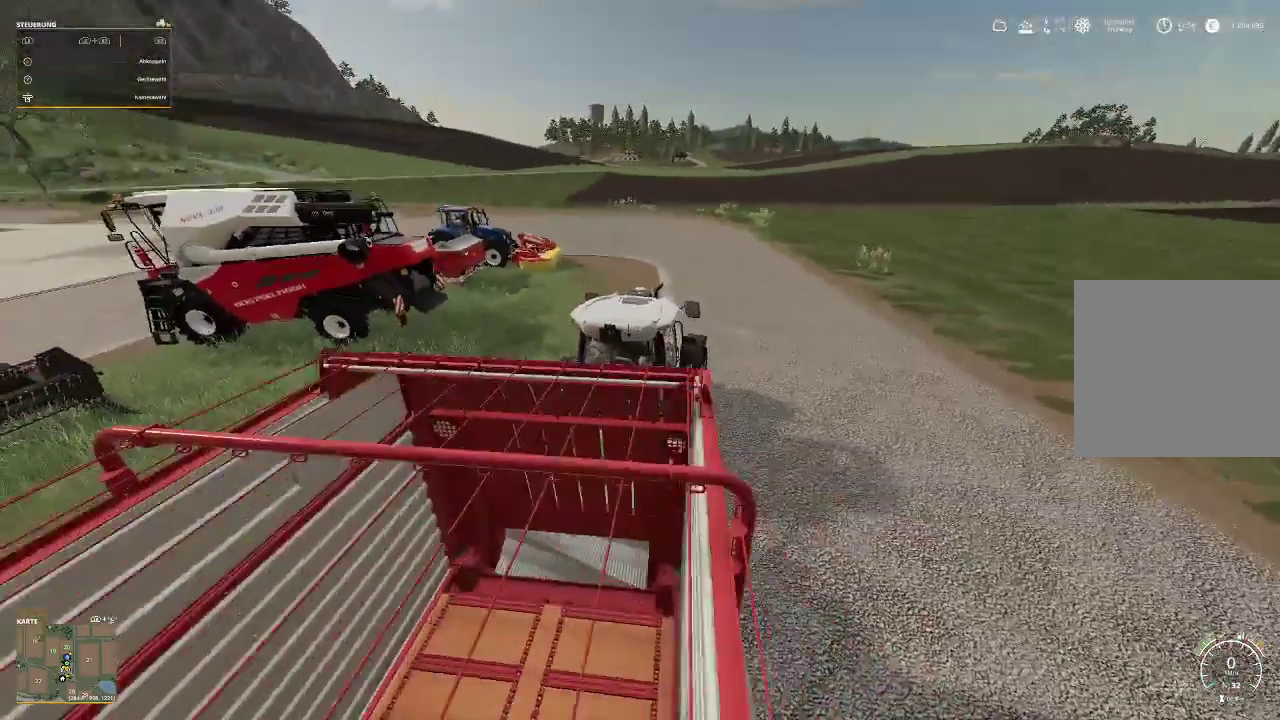
{"dt_ms": 500, "buttons": [], "left_stick": "center", "right_stick": "center", "events": [[167, "right_stick", "center"]]}
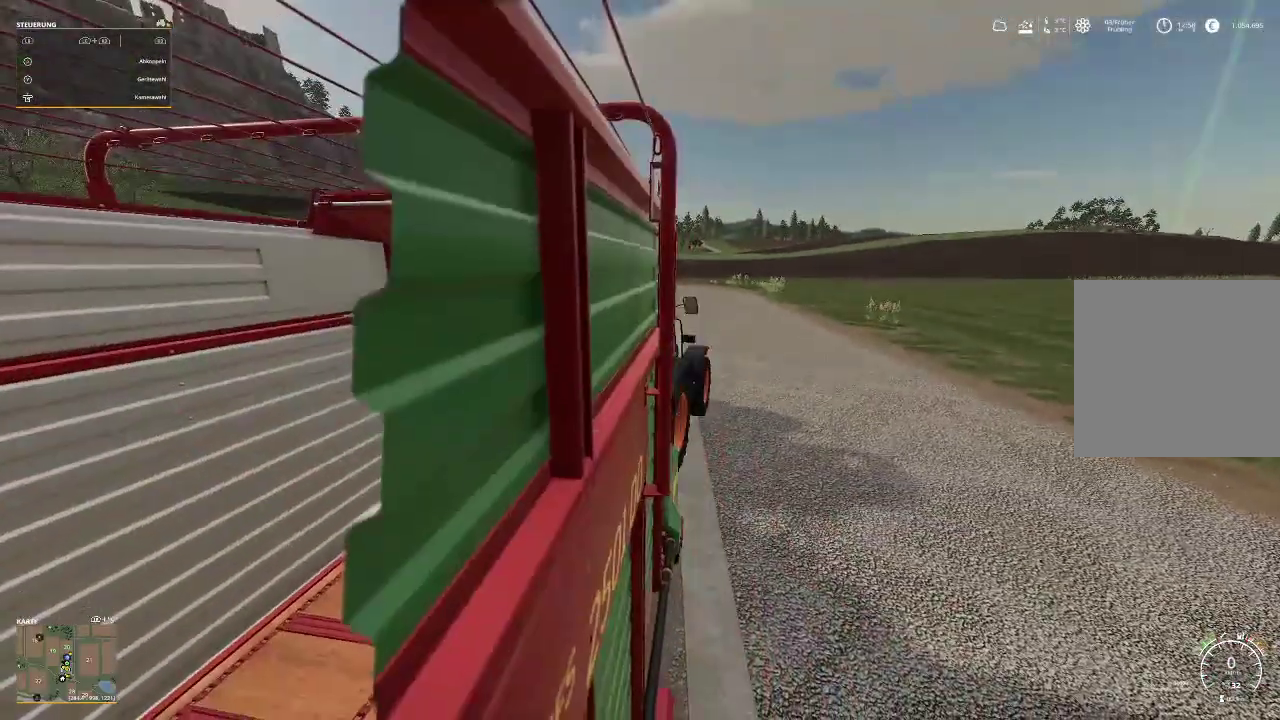
{"dt_ms": 500, "buttons": [], "left_stick": "center", "right_stick": "down-right", "events": [[133, "right_stick", "down-right"]]}
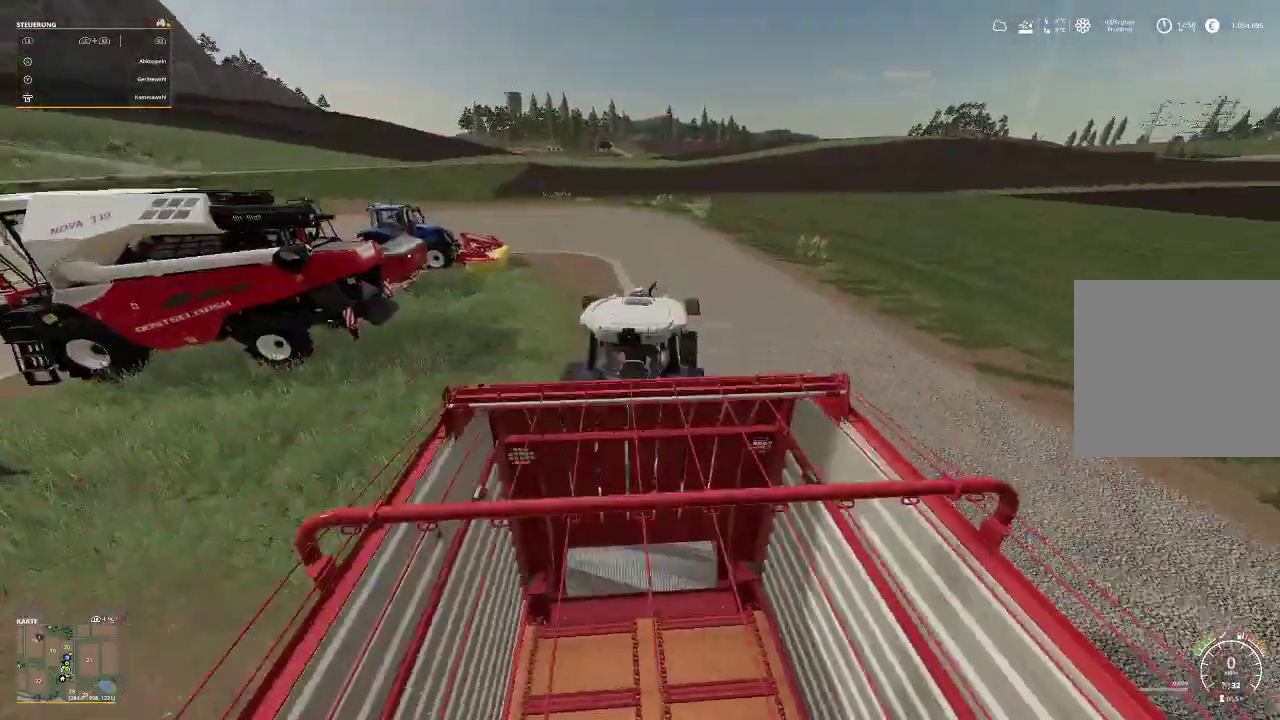
{"dt_ms": 500, "buttons": [], "left_stick": "center", "right_stick": "center", "events": [[33, "right_stick", "center"]]}
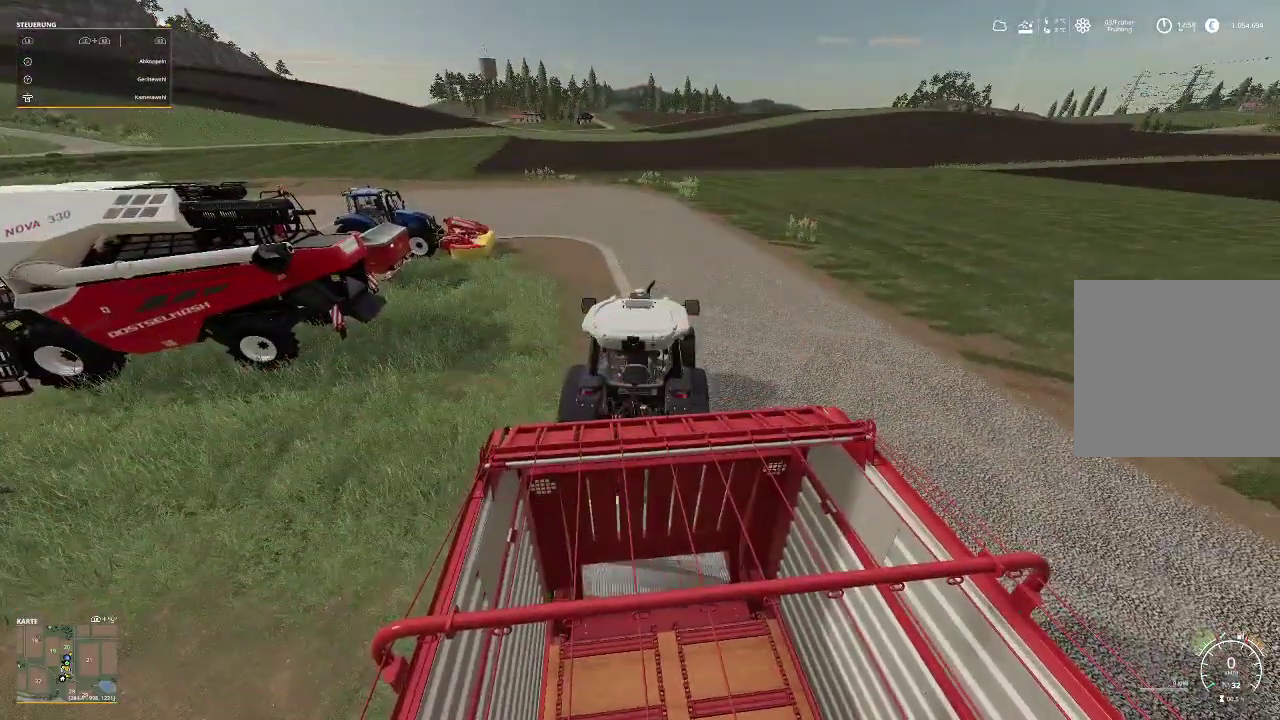
{"dt_ms": 500, "buttons": ["R2"], "left_stick": "right", "right_stick": "center", "events": [[33, "R2", "down"], [433, "left_stick", "right"]]}
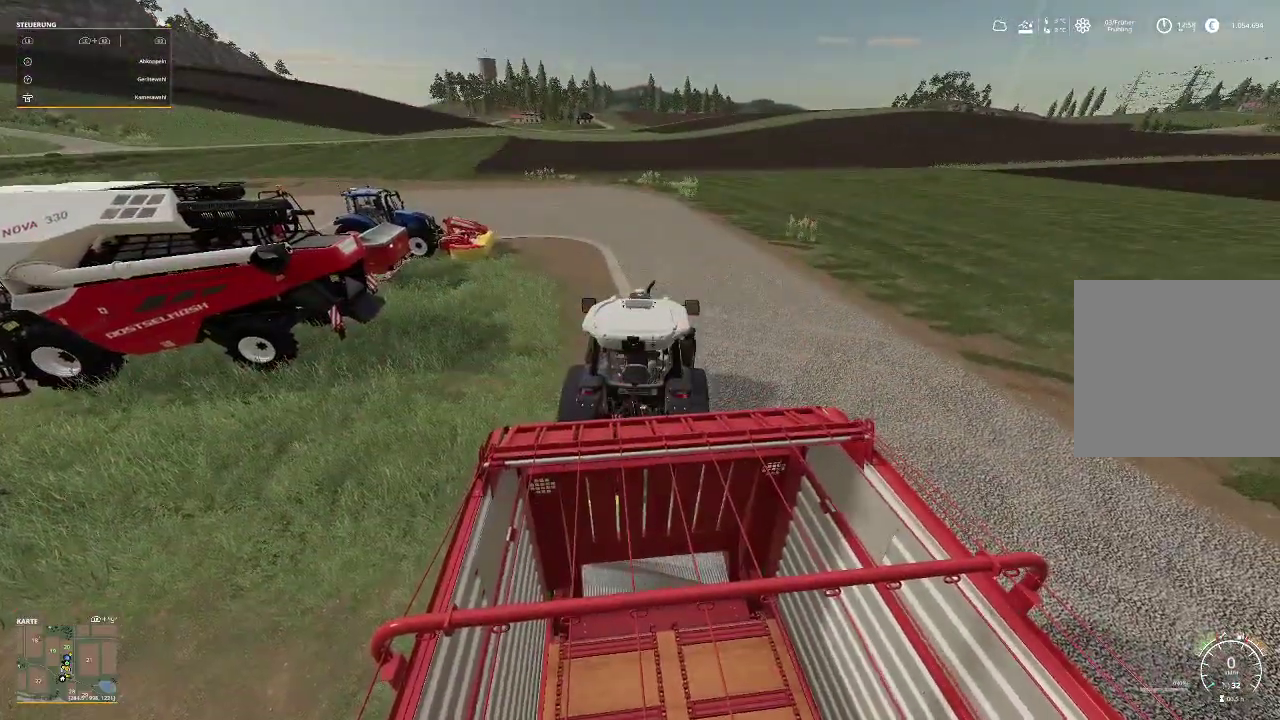
{"dt_ms": 500, "buttons": ["R2"], "left_stick": "right", "right_stick": "center", "events": []}
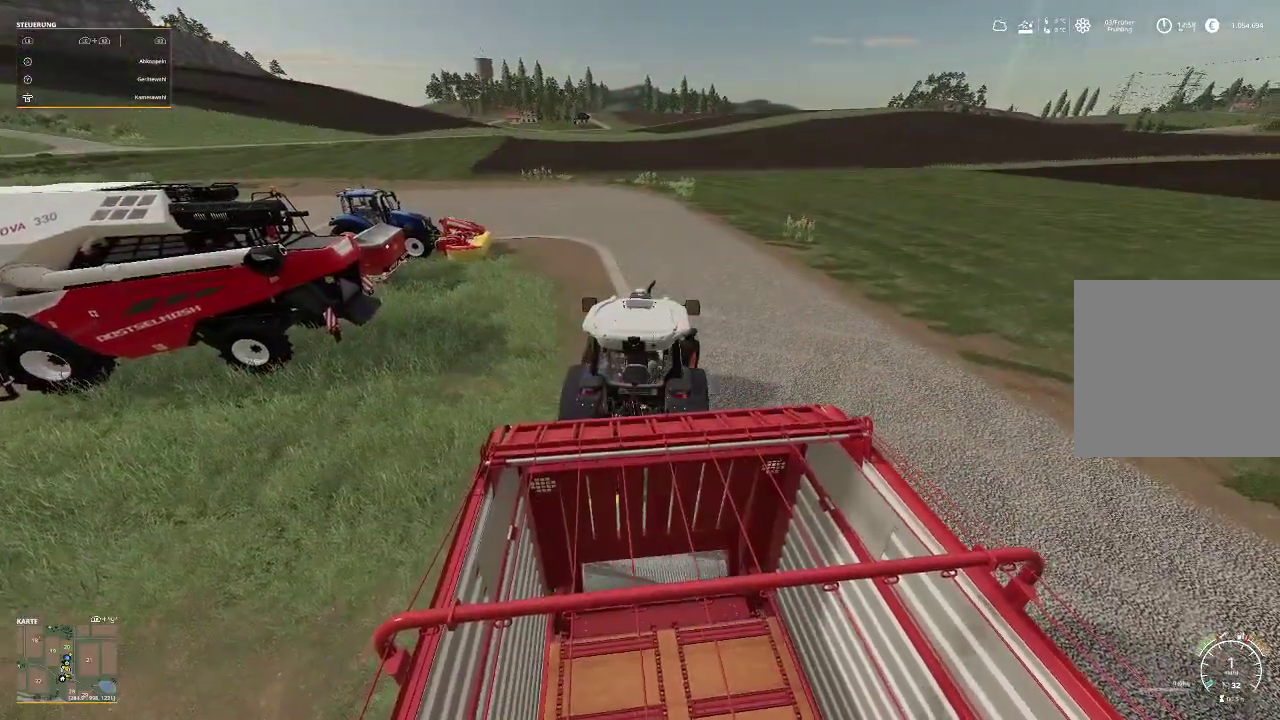
{"dt_ms": 500, "buttons": ["R2"], "left_stick": "right", "right_stick": "center", "events": []}
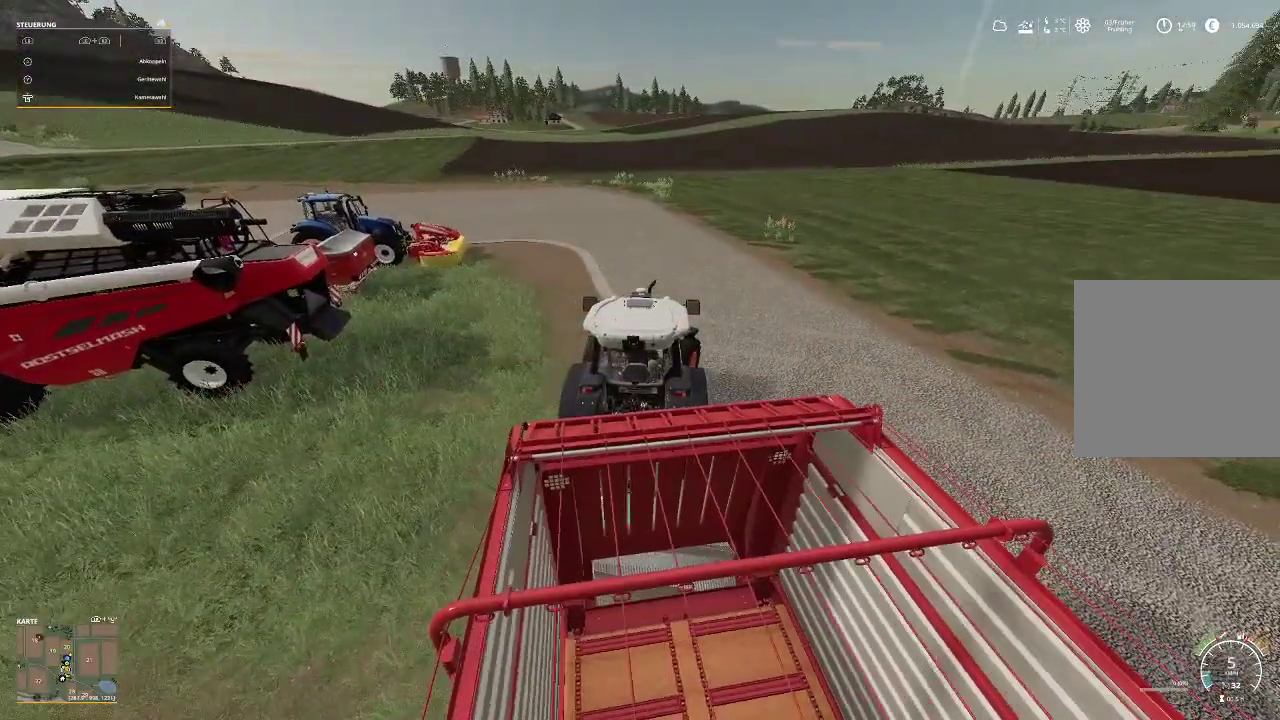
{"dt_ms": 500, "buttons": ["R2"], "left_stick": "right", "right_stick": "center", "events": []}
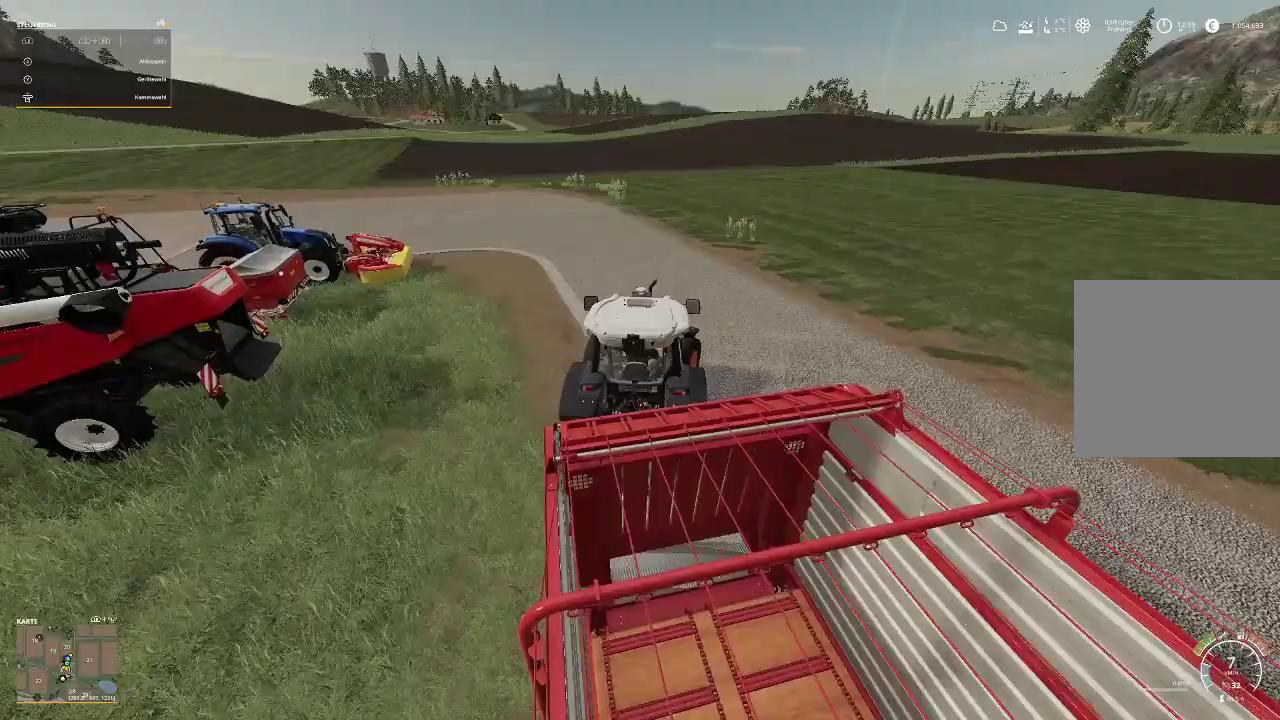
{"dt_ms": 500, "buttons": ["R2"], "left_stick": "right", "right_stick": "center", "events": []}
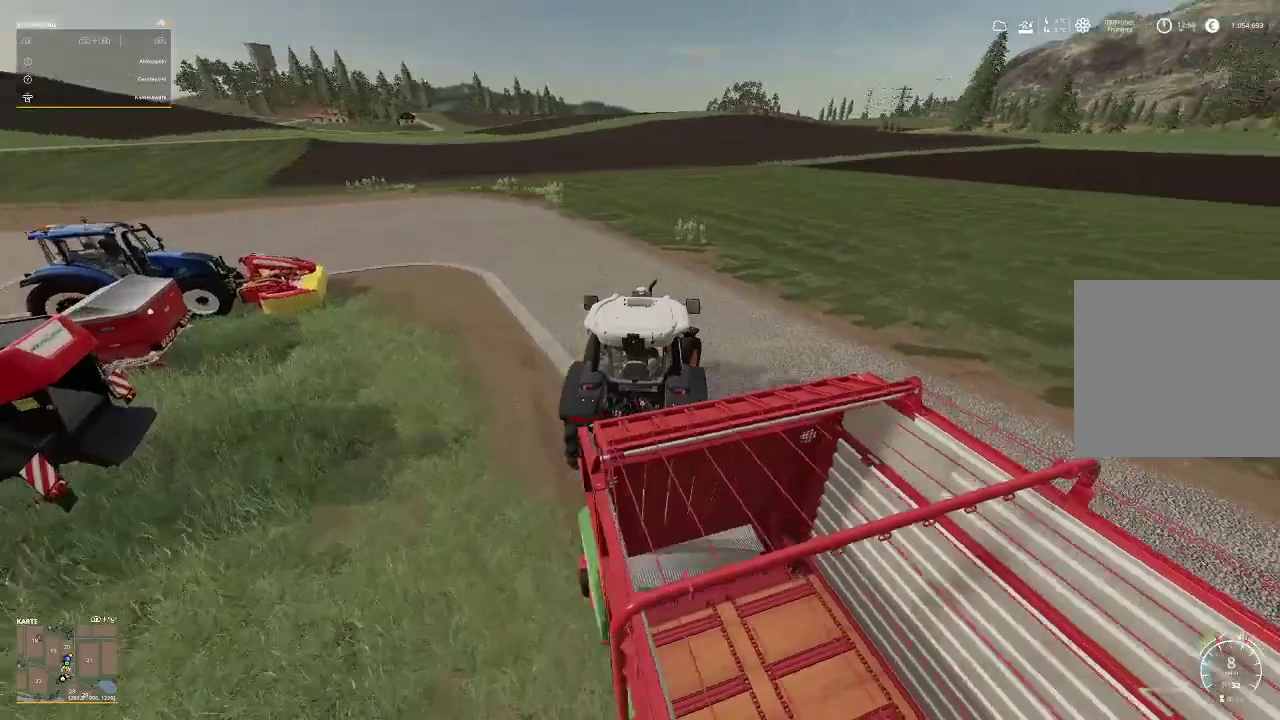
{"dt_ms": 500, "buttons": ["R2"], "left_stick": "right", "right_stick": "center", "events": []}
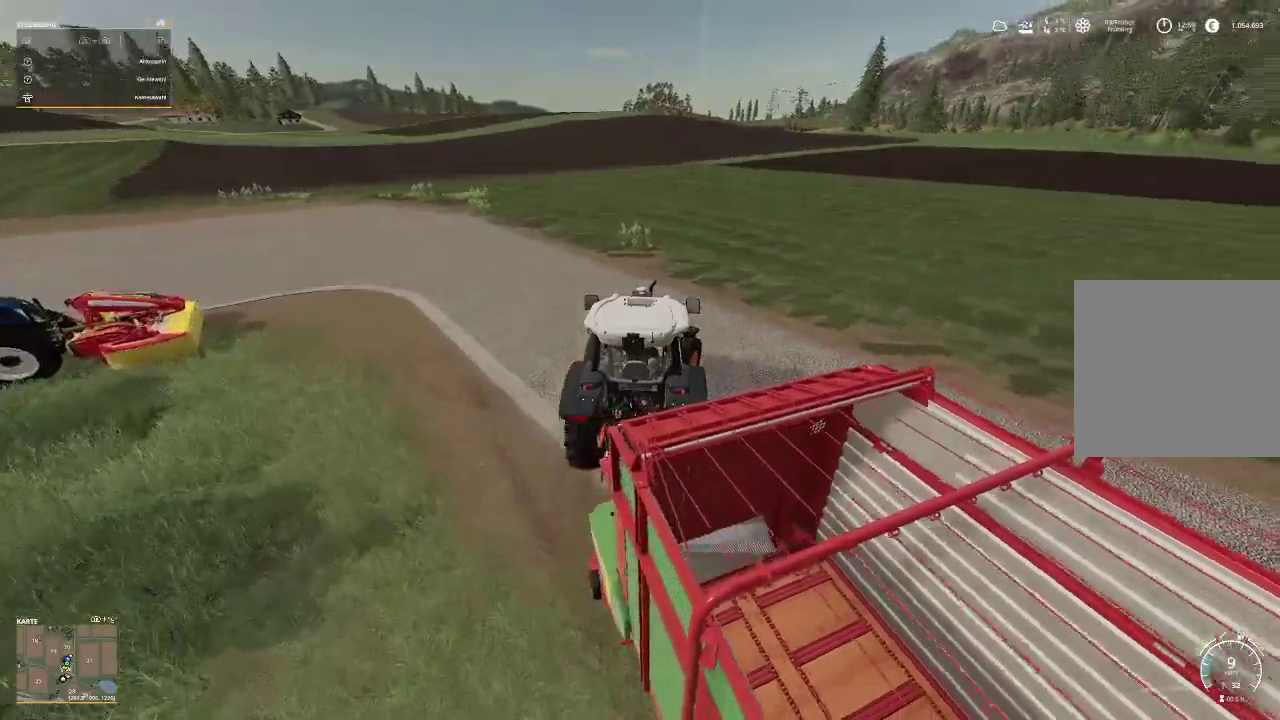
{"dt_ms": 500, "buttons": ["R2"], "left_stick": "right", "right_stick": "right", "events": [[300, "right_stick", "right"]]}
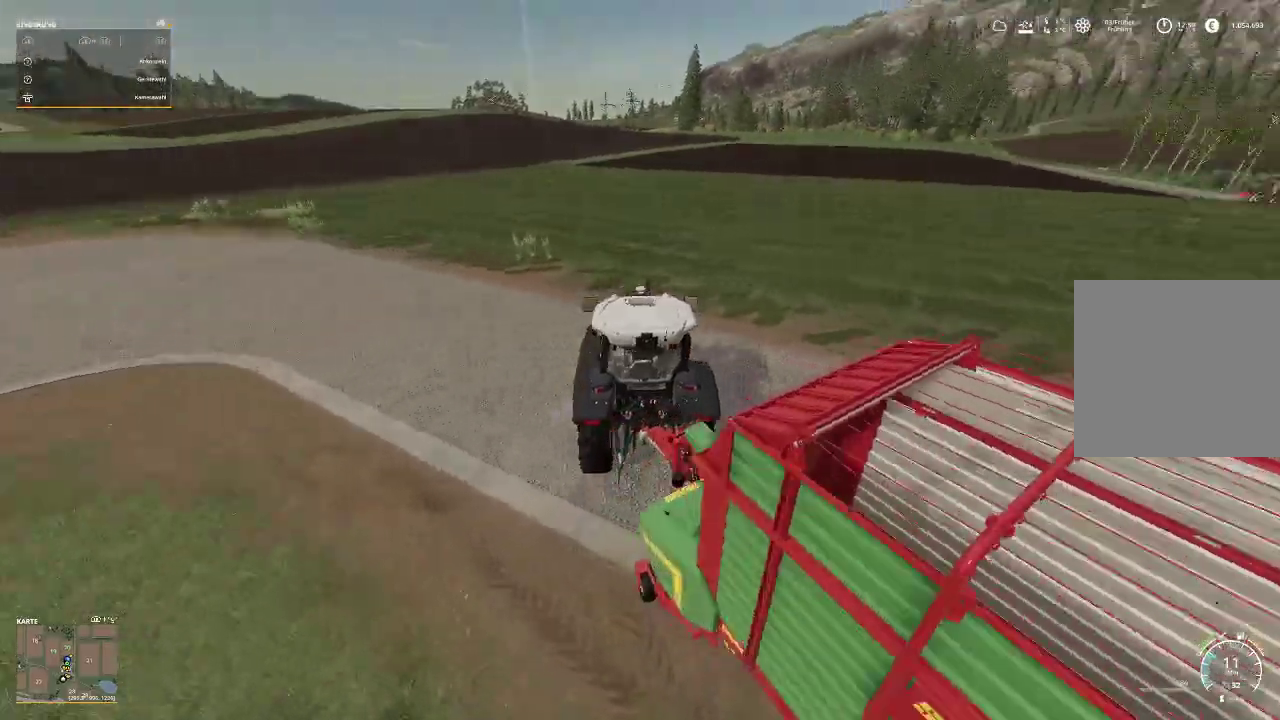
{"dt_ms": 500, "buttons": ["R2"], "left_stick": "center", "right_stick": "center", "events": [[100, "left_stick", "center"], [200, "right_stick", "center"]]}
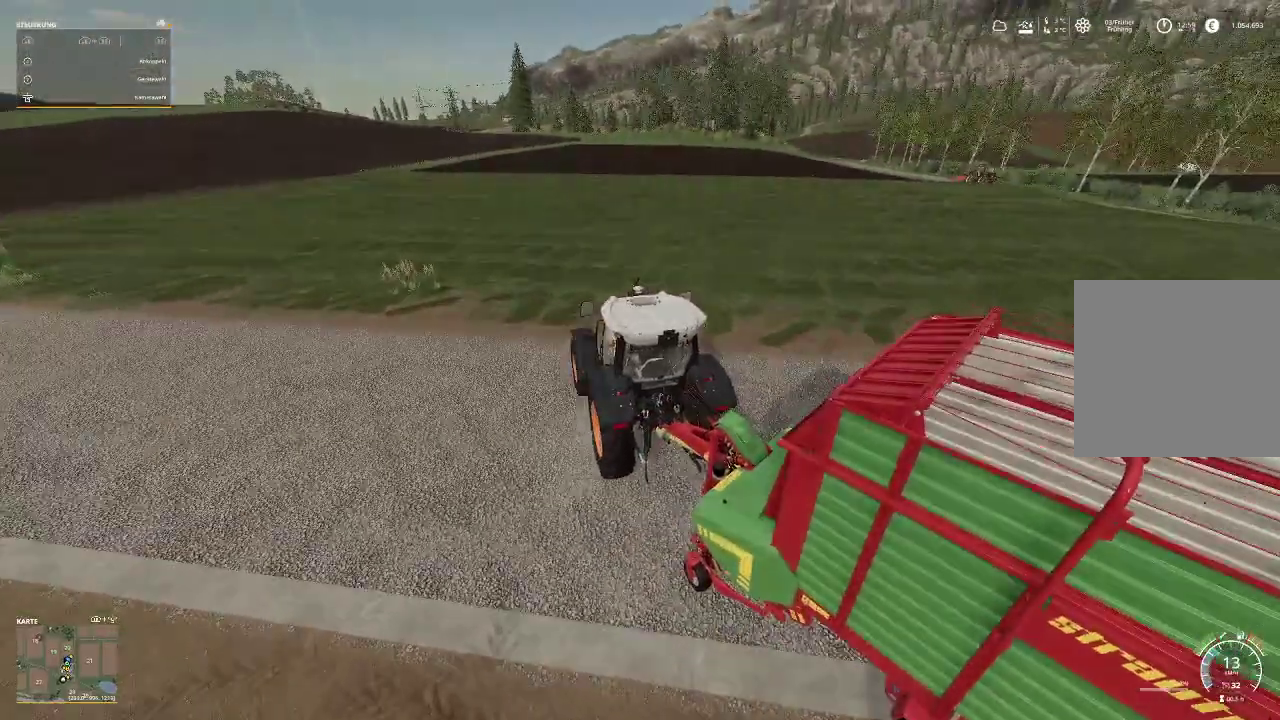
{"dt_ms": 500, "buttons": ["R2"], "left_stick": "center", "right_stick": "center", "events": []}
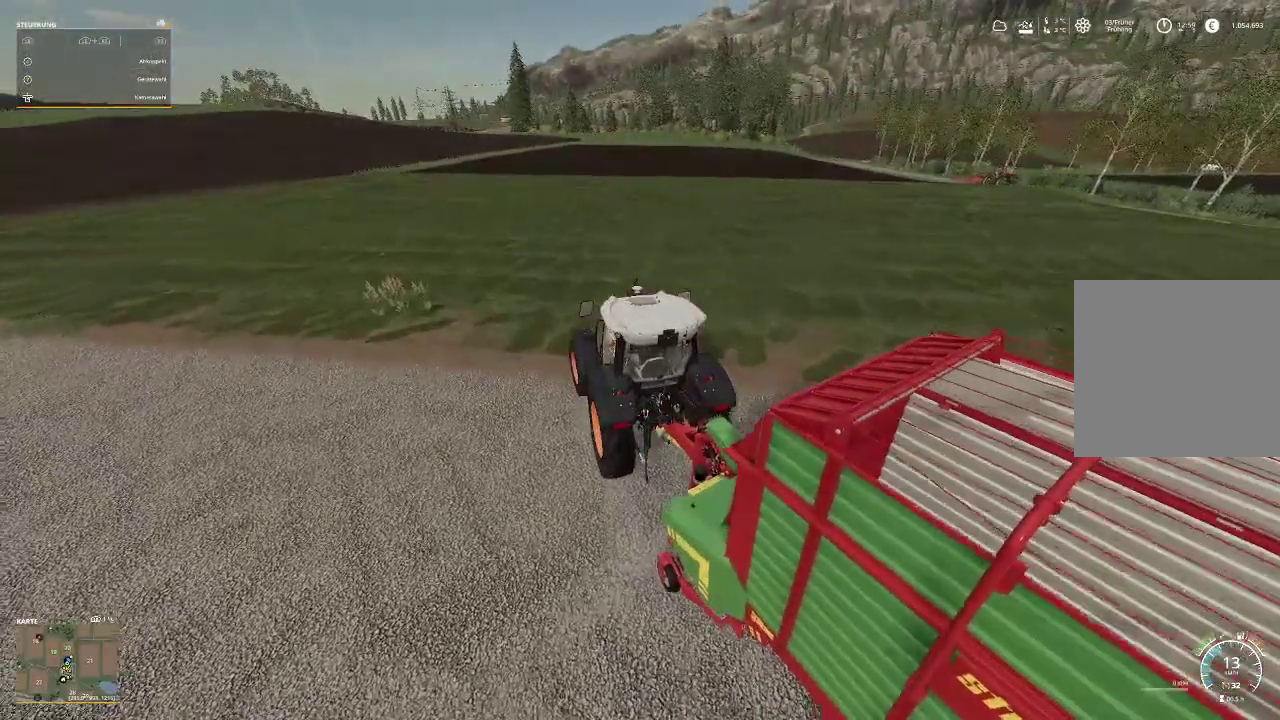
{"dt_ms": 500, "buttons": ["R2"], "left_stick": "center", "right_stick": "center", "events": []}
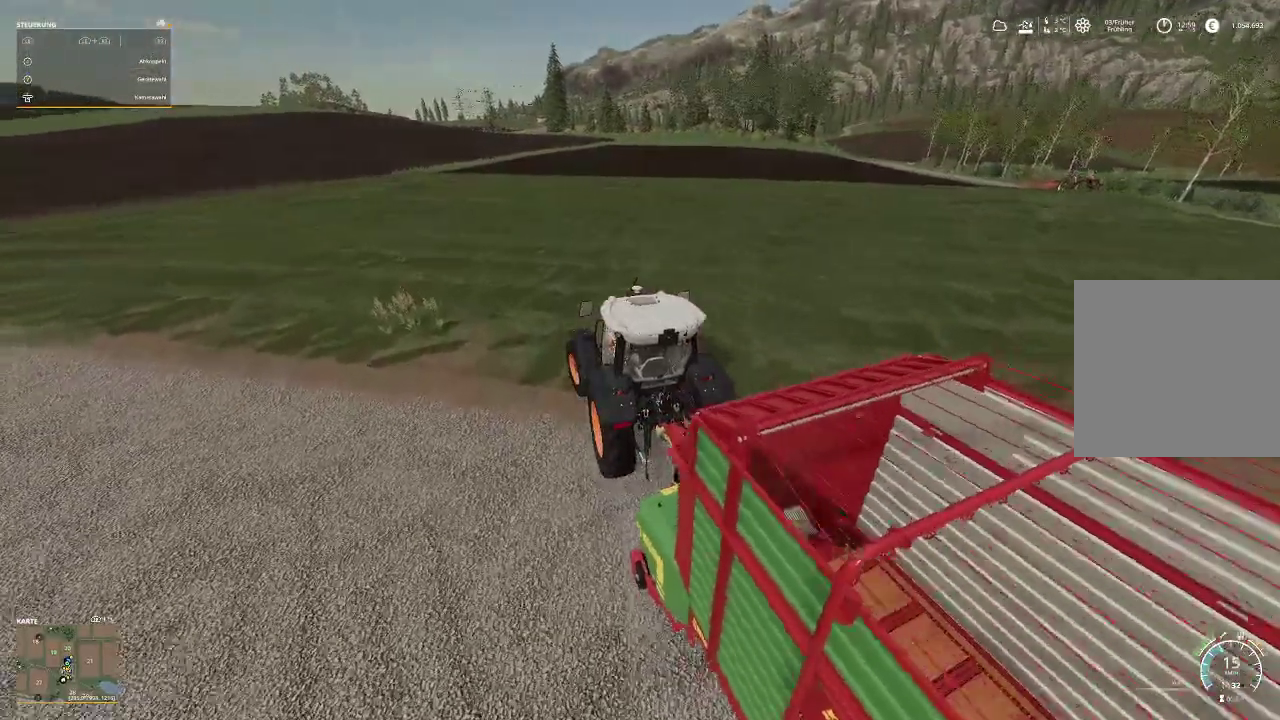
{"dt_ms": 500, "buttons": ["R2"], "left_stick": "left", "right_stick": "center", "events": [[100, "left_stick", "left"]]}
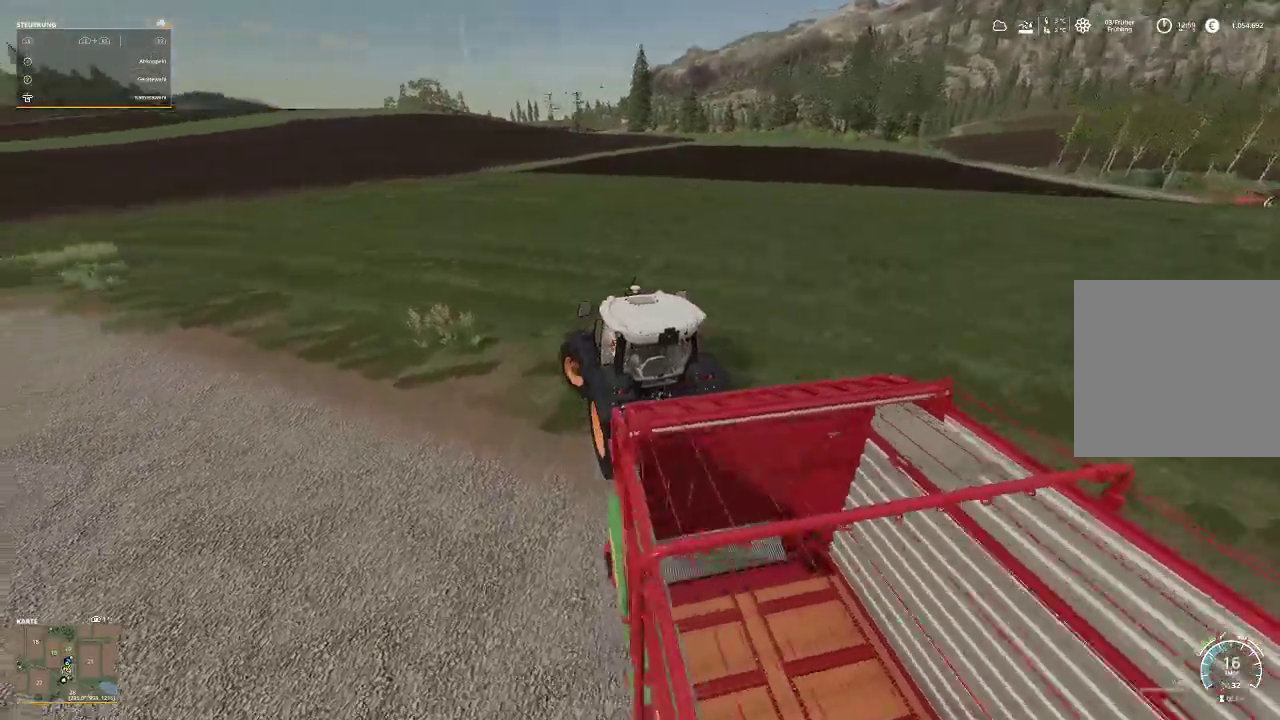
{"dt_ms": 500, "buttons": ["R2"], "left_stick": "down-left", "right_stick": "center", "events": [[500, "left_stick", "down-left"]]}
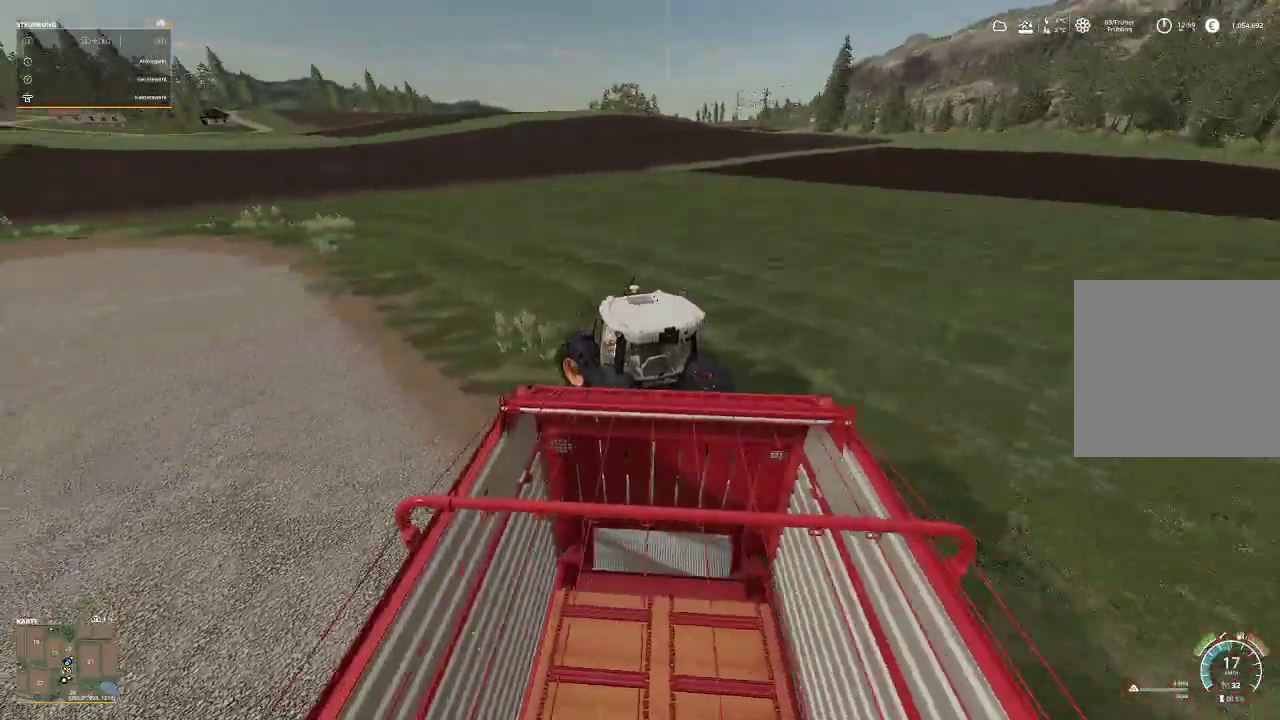
{"dt_ms": 500, "buttons": ["R2"], "left_stick": "down-left", "right_stick": "center", "events": []}
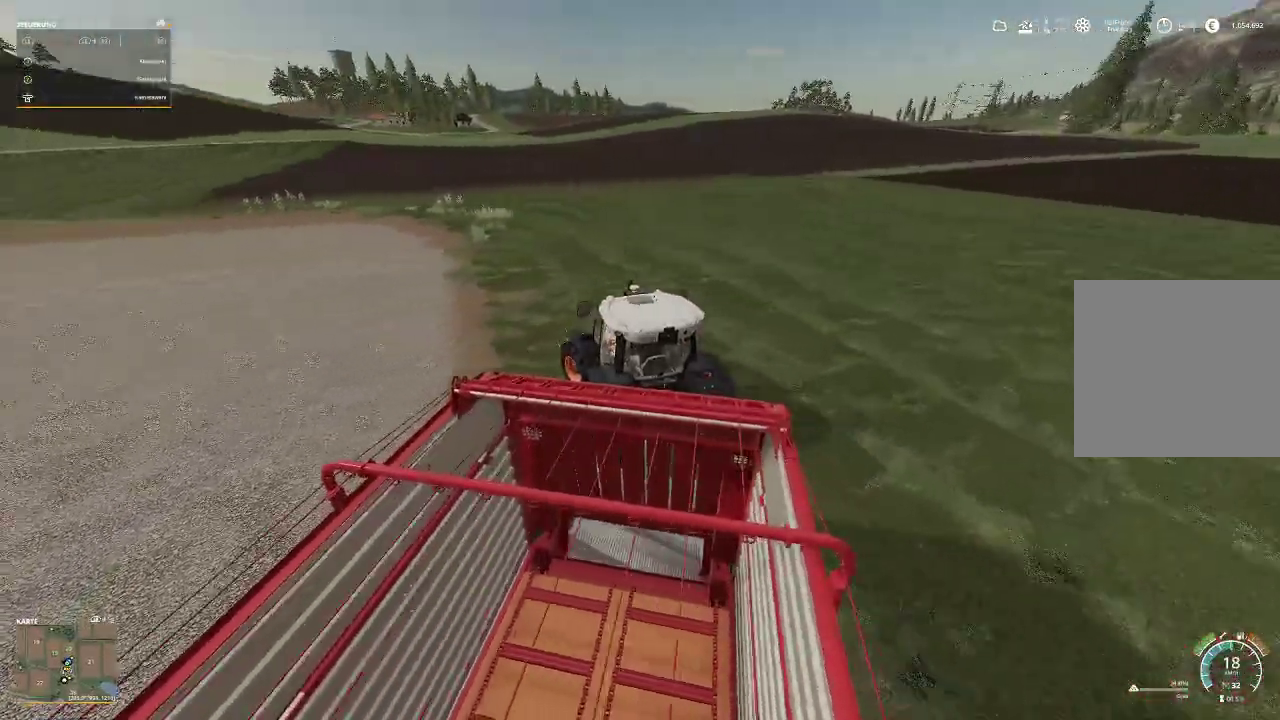
{"dt_ms": 500, "buttons": ["R2"], "left_stick": "center", "right_stick": "down-right", "events": [[233, "left_stick", "center"], [400, "right_stick", "down-right"]]}
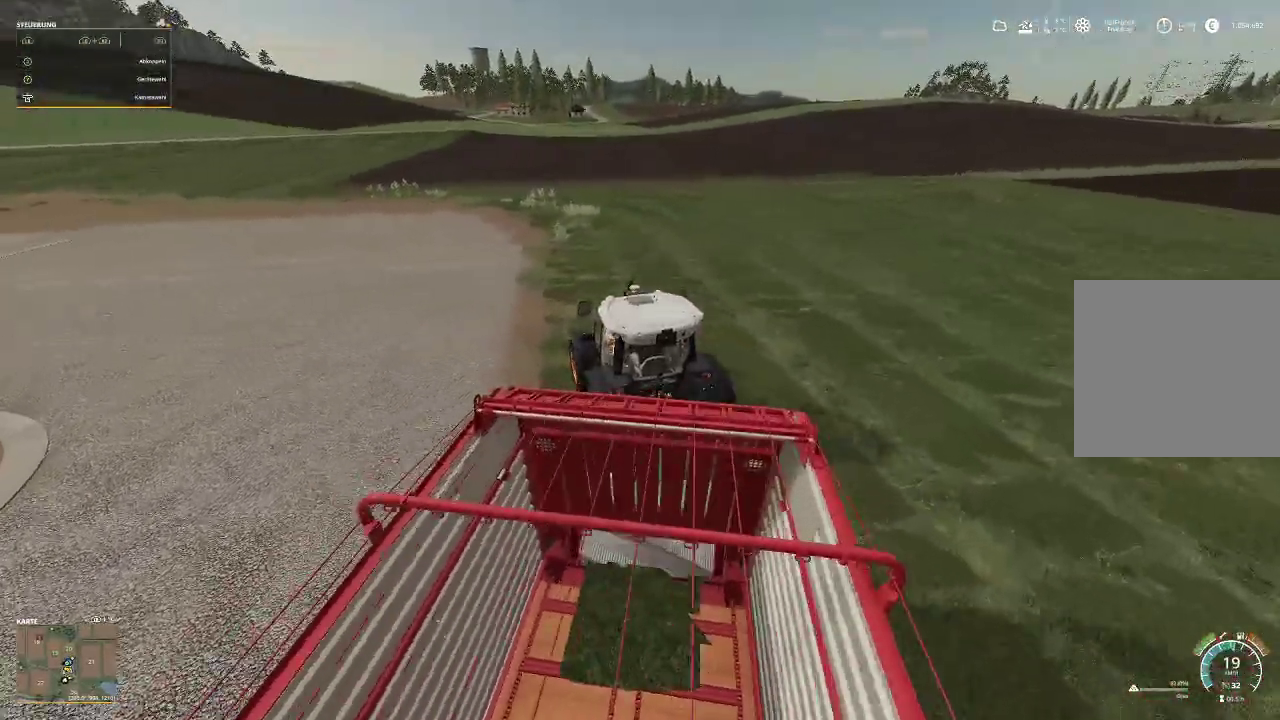
{"dt_ms": 500, "buttons": ["R2"], "left_stick": "center", "right_stick": "center", "events": [[367, "right_stick", "down"], [467, "right_stick", "center"]]}
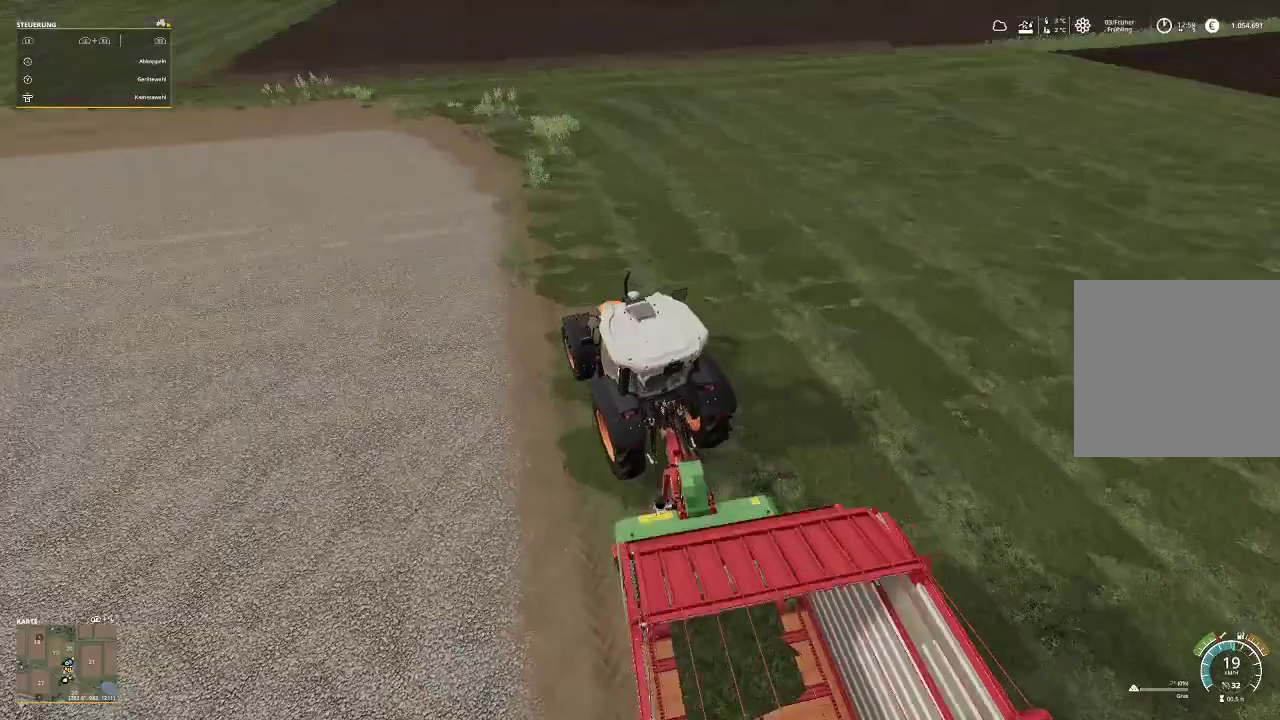
{"dt_ms": 500, "buttons": ["R2"], "left_stick": "center", "right_stick": "center", "events": []}
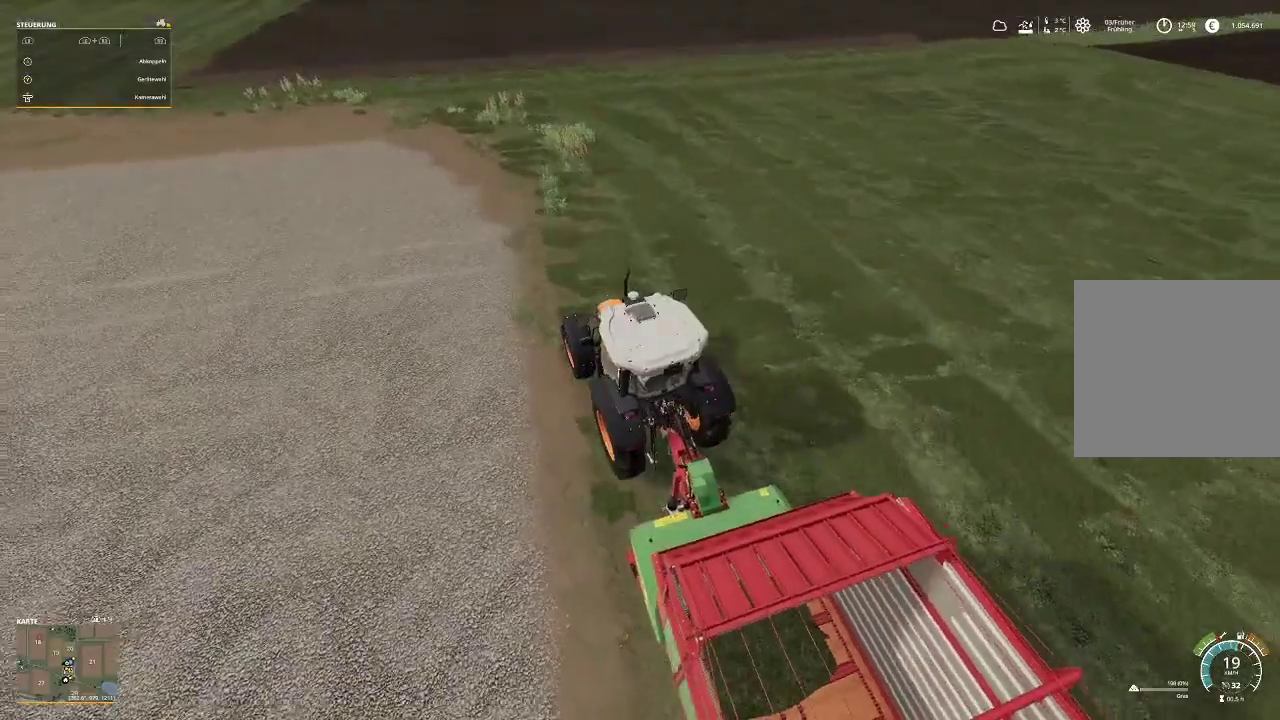
{"dt_ms": 500, "buttons": ["R2"], "left_stick": "center", "right_stick": "center", "events": []}
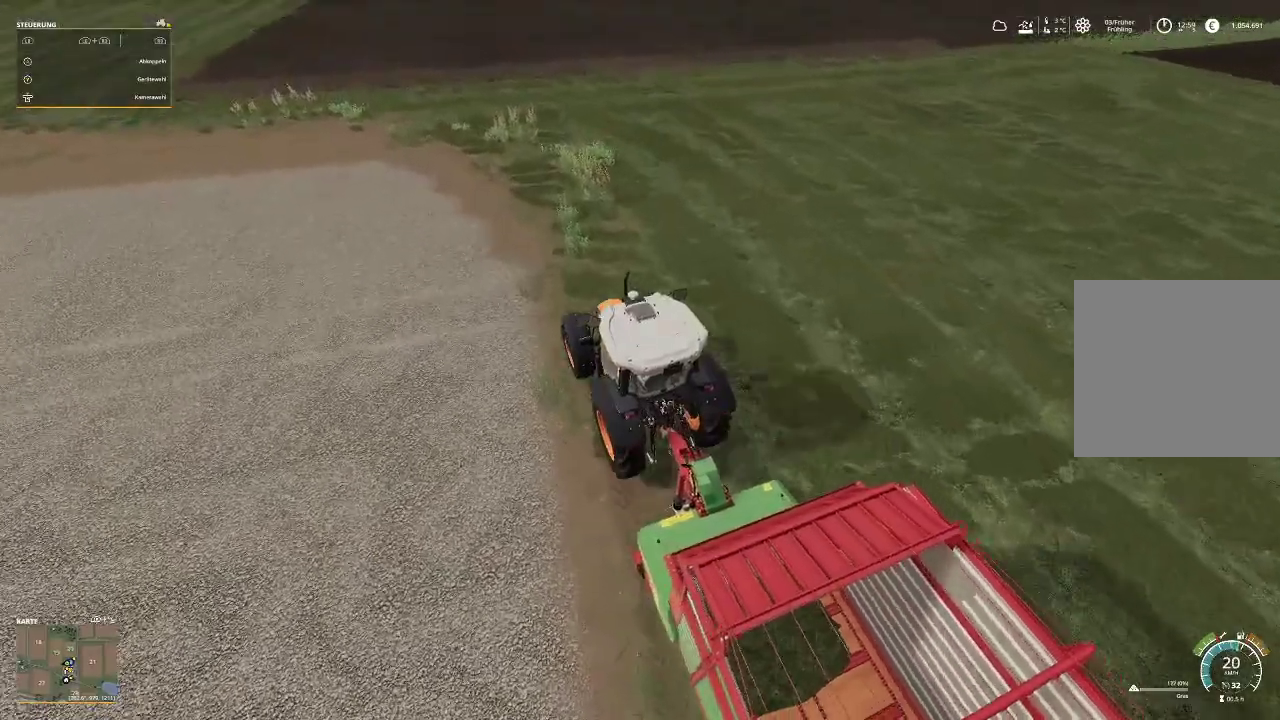
{"dt_ms": 500, "buttons": ["R2"], "left_stick": "center", "right_stick": "center", "events": []}
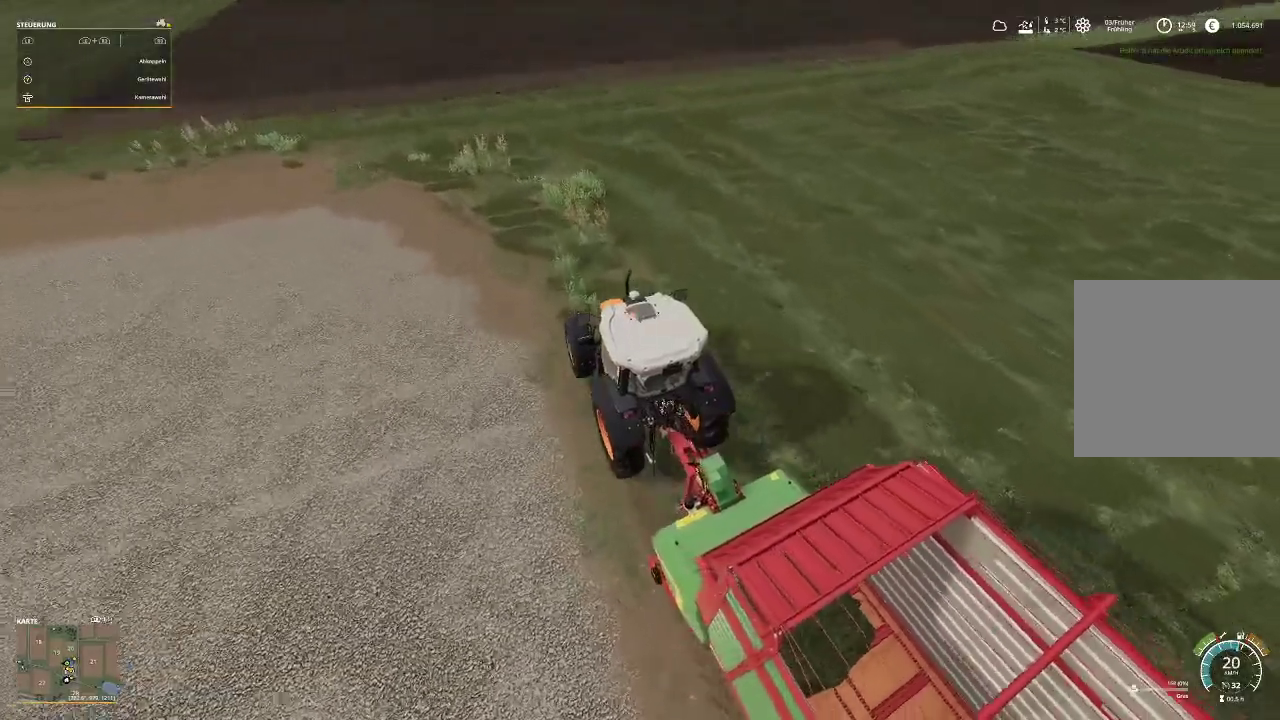
{"dt_ms": 500, "buttons": ["R2"], "left_stick": "center", "right_stick": "center", "events": [[133, "right_stick", "left"], [333, "right_stick", "center"]]}
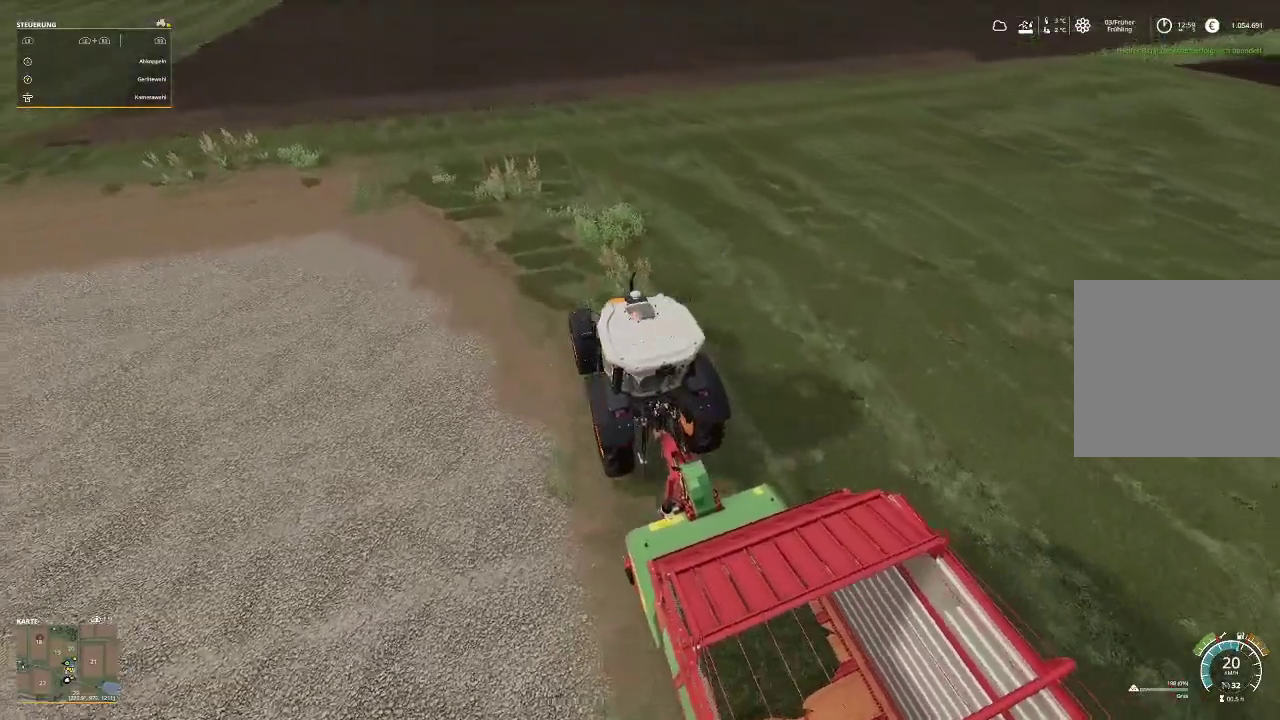
{"dt_ms": 500, "buttons": ["R2"], "left_stick": "down-left", "right_stick": "center", "events": [[467, "left_stick", "down-left"]]}
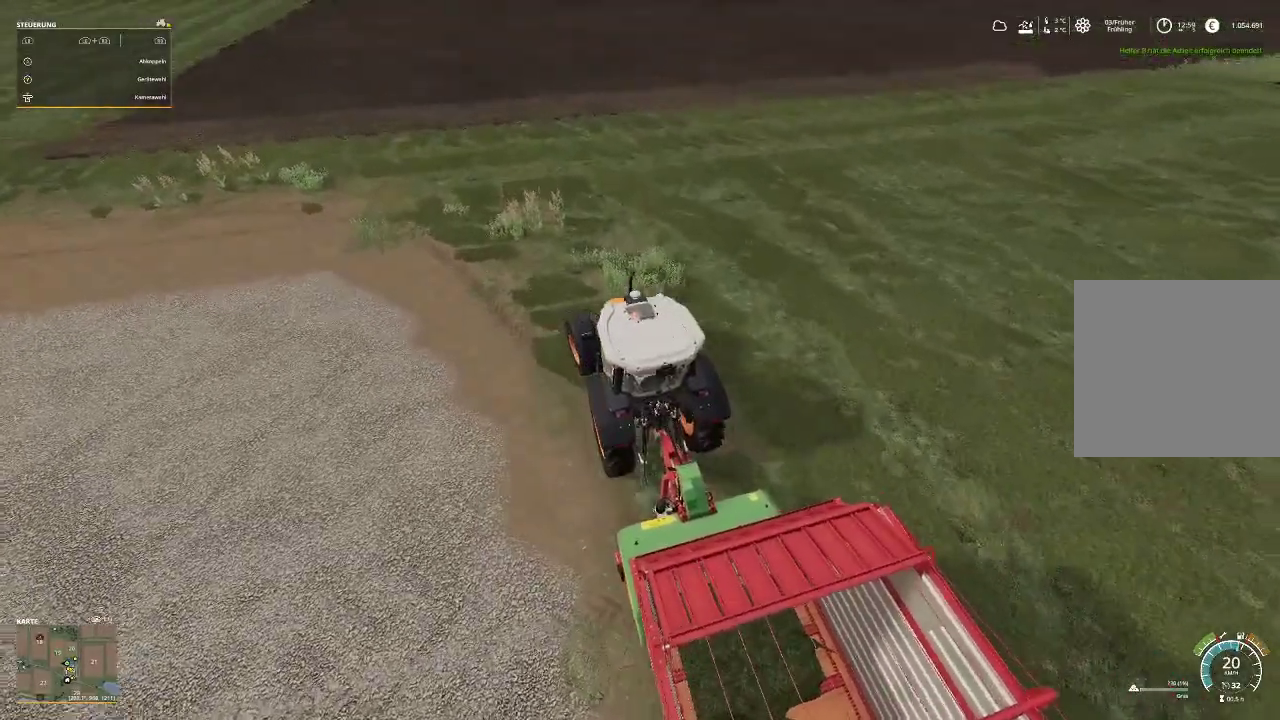
{"dt_ms": 500, "buttons": ["R2"], "left_stick": "down-left", "right_stick": "center", "events": []}
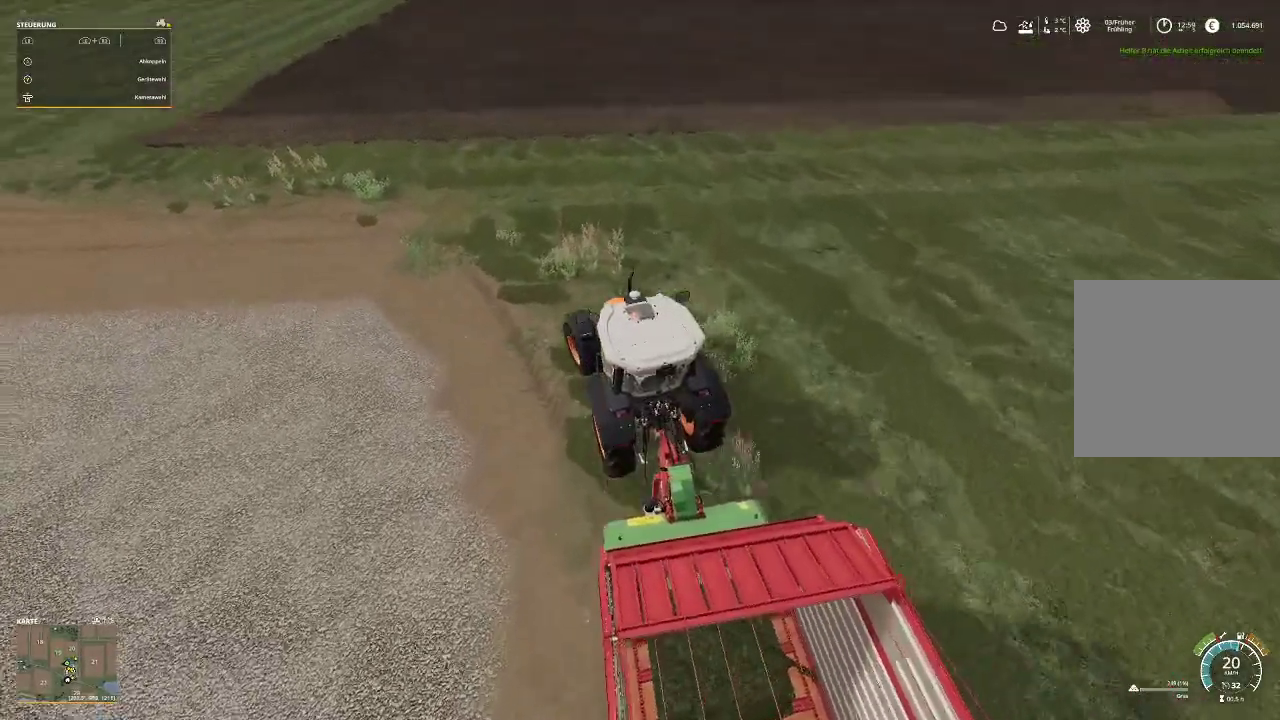
{"dt_ms": 500, "buttons": ["R2"], "left_stick": "down-left", "right_stick": "center", "events": []}